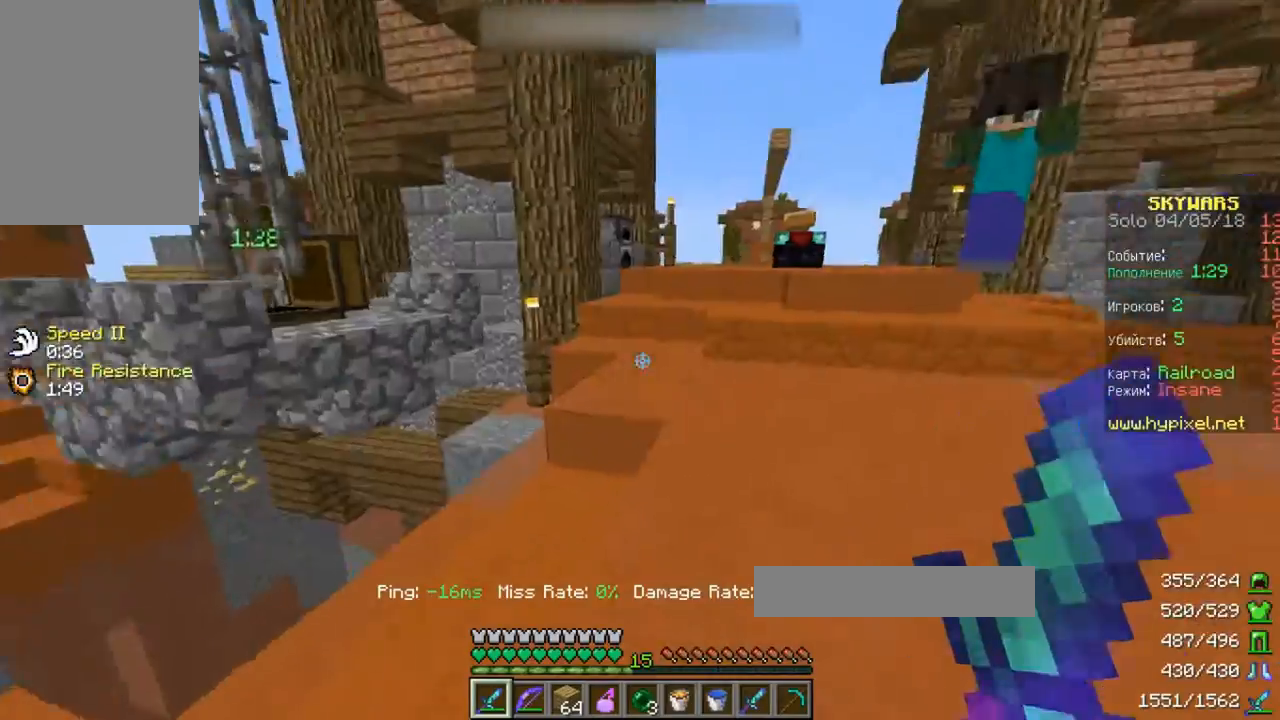
Gameplay with keyboard; each line is a JSON object with the keys held at the frame after it. "events" lists presses ("down") and releases ("up") of "a", "d", "s", "space" and "w" between this image and that frame as [ms after this image, input, new state], when the widget could be followed in between. No other keys are recorded. Mouse input is not recorded.
{"keys": ["w"], "events": [[267, "d", "up"]]}
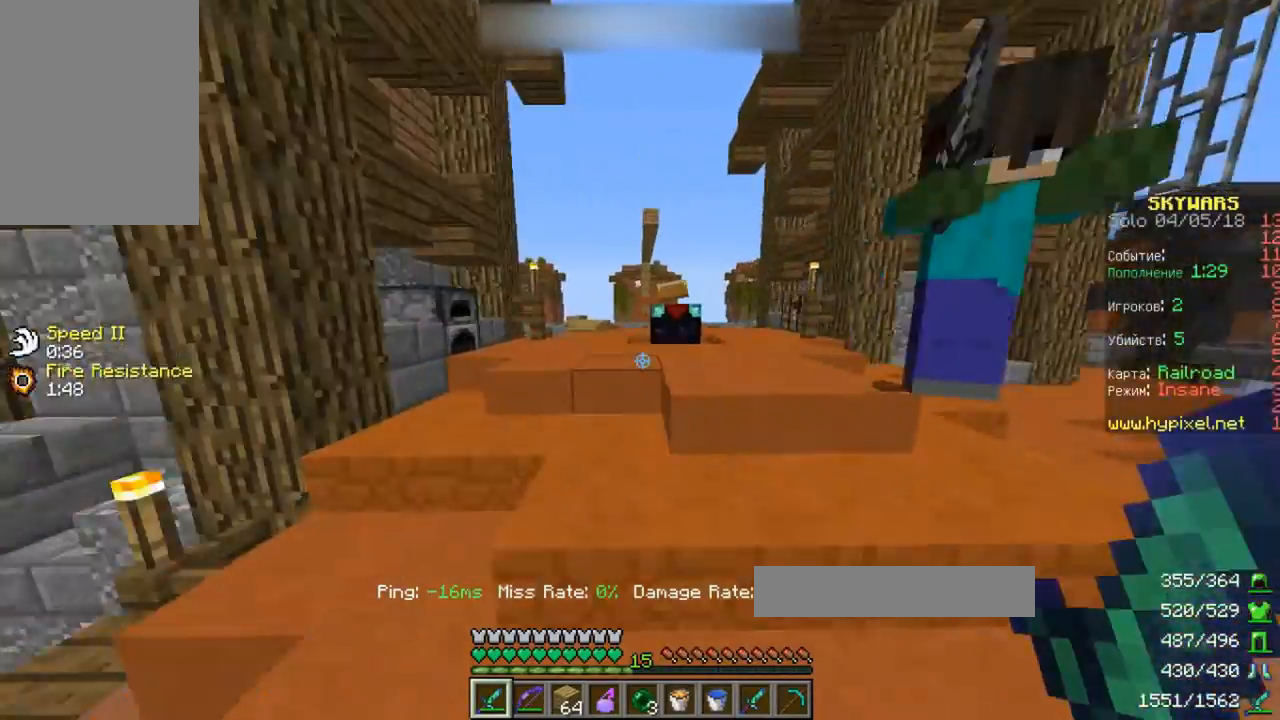
{"keys": ["space", "w"], "events": [[367, "space", "down"]]}
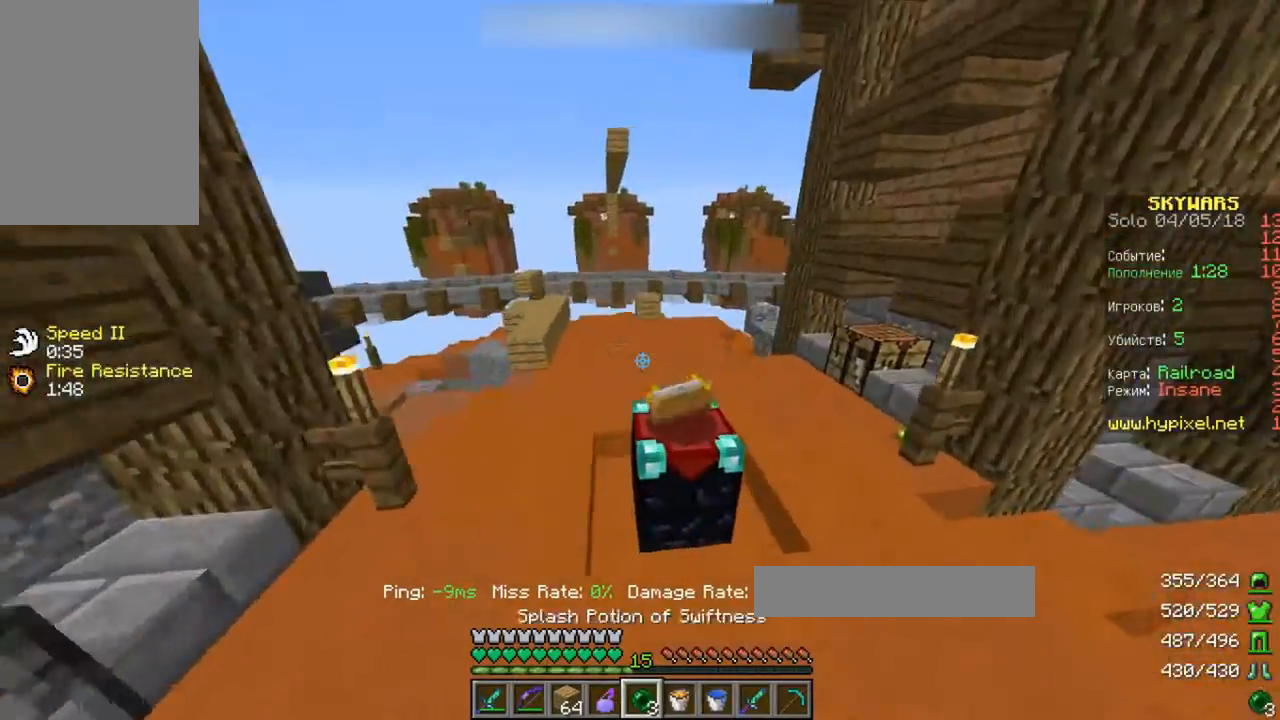
{"keys": ["space", "w"], "events": [[200, "space", "up"], [367, "space", "down"]]}
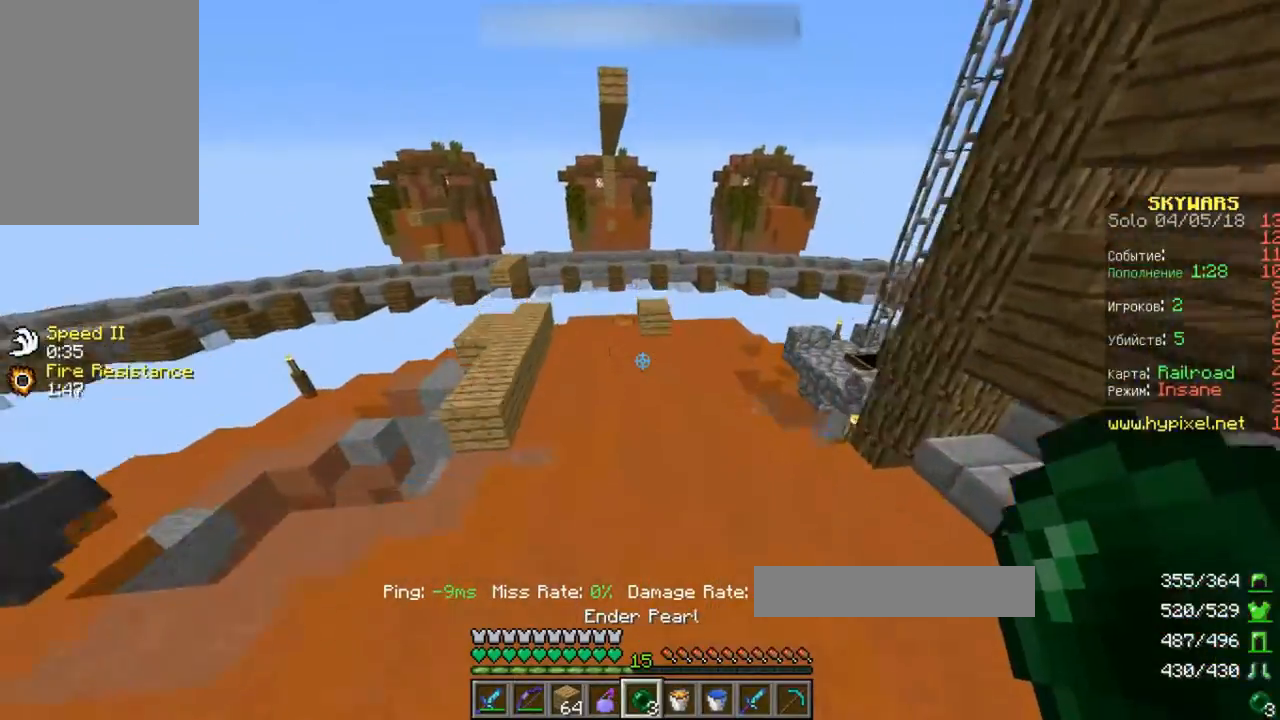
{"keys": ["space", "w"], "events": [[233, "space", "up"], [467, "space", "down"]]}
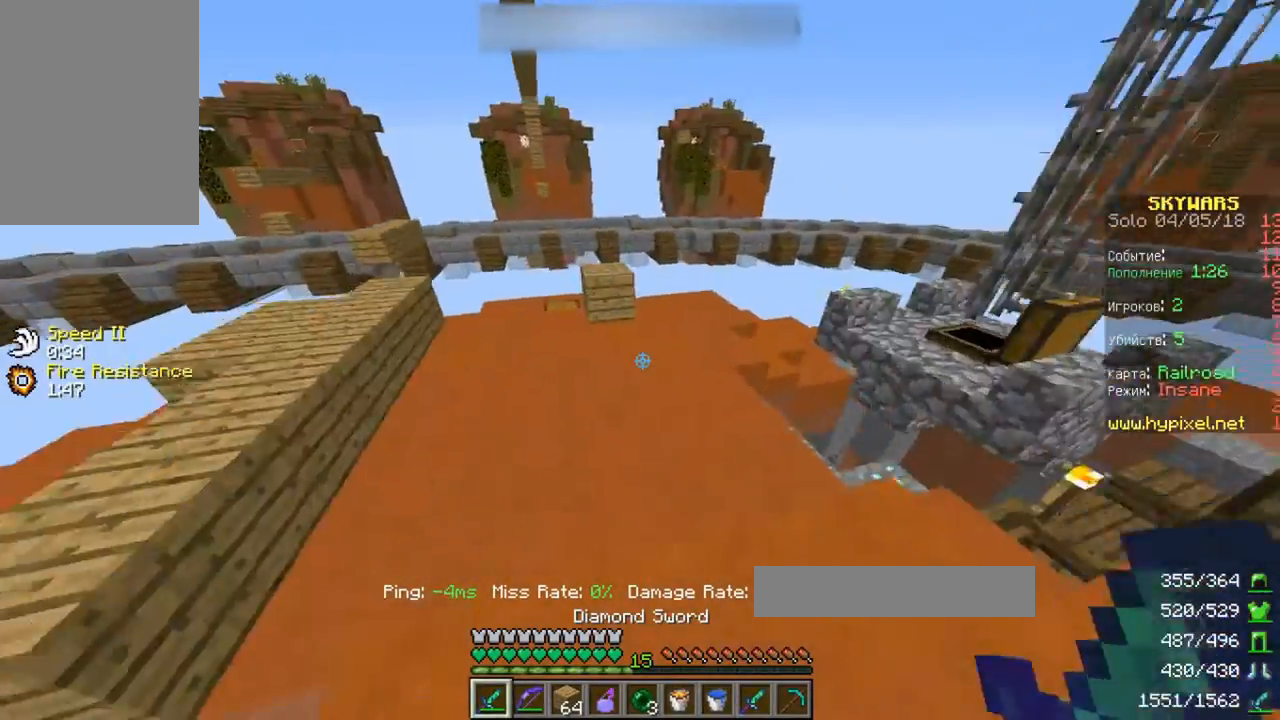
{"keys": ["w"], "events": [[167, "space", "up"]]}
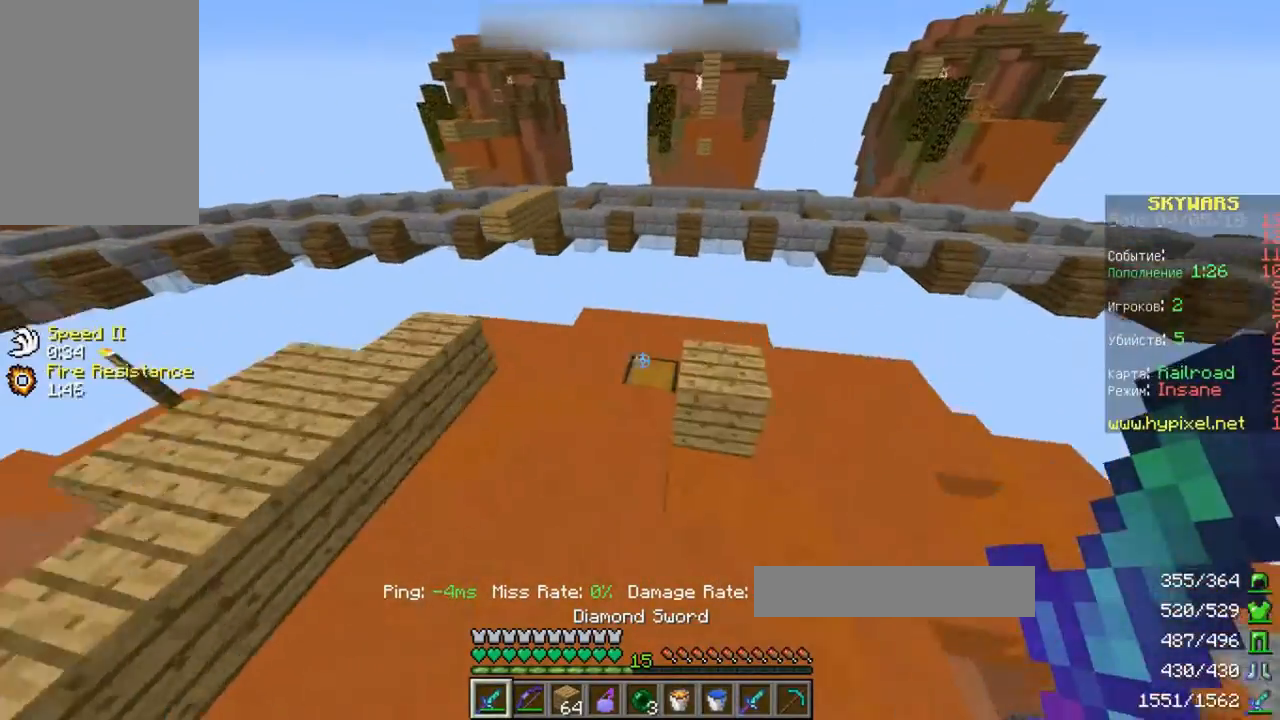
{"keys": [], "events": [[67, "a", "down"], [267, "a", "up"], [400, "w", "up"]]}